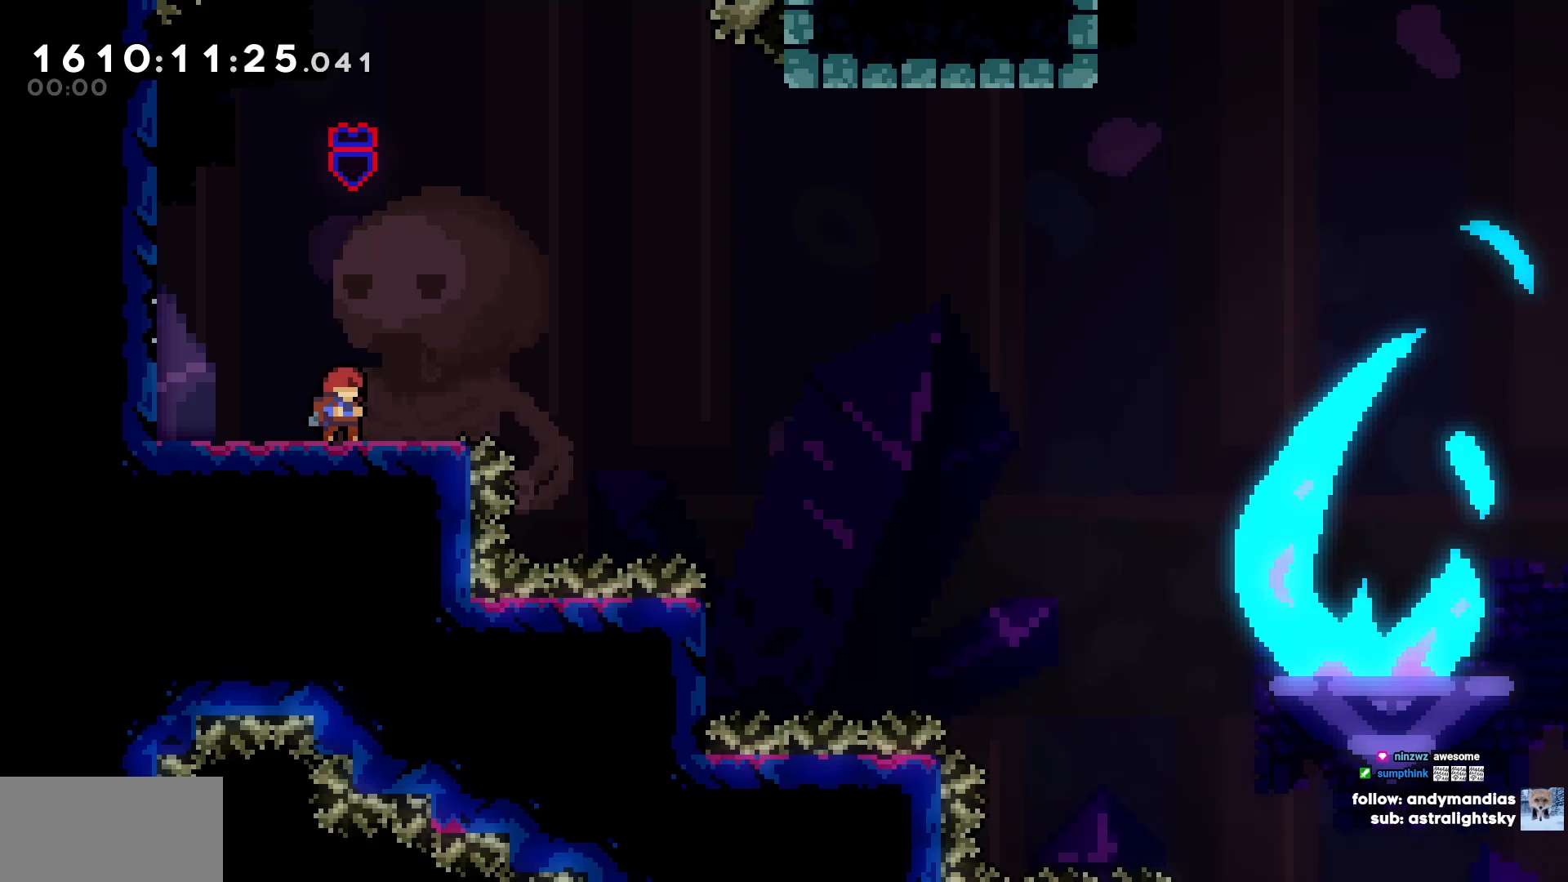
Gameplay with keyboard; each line is a JSON object with the keys held at the frame after it. "events" lists presses ("down") and releases ("up") of "a", "d", "s" and "w" between this image and that frame as [ms after this image, input, new state], when the widget could be followed in between. No other keys are recorded. Mouse input is not recorded.
{"keys": ["w"], "events": [[250, "w", "down"]]}
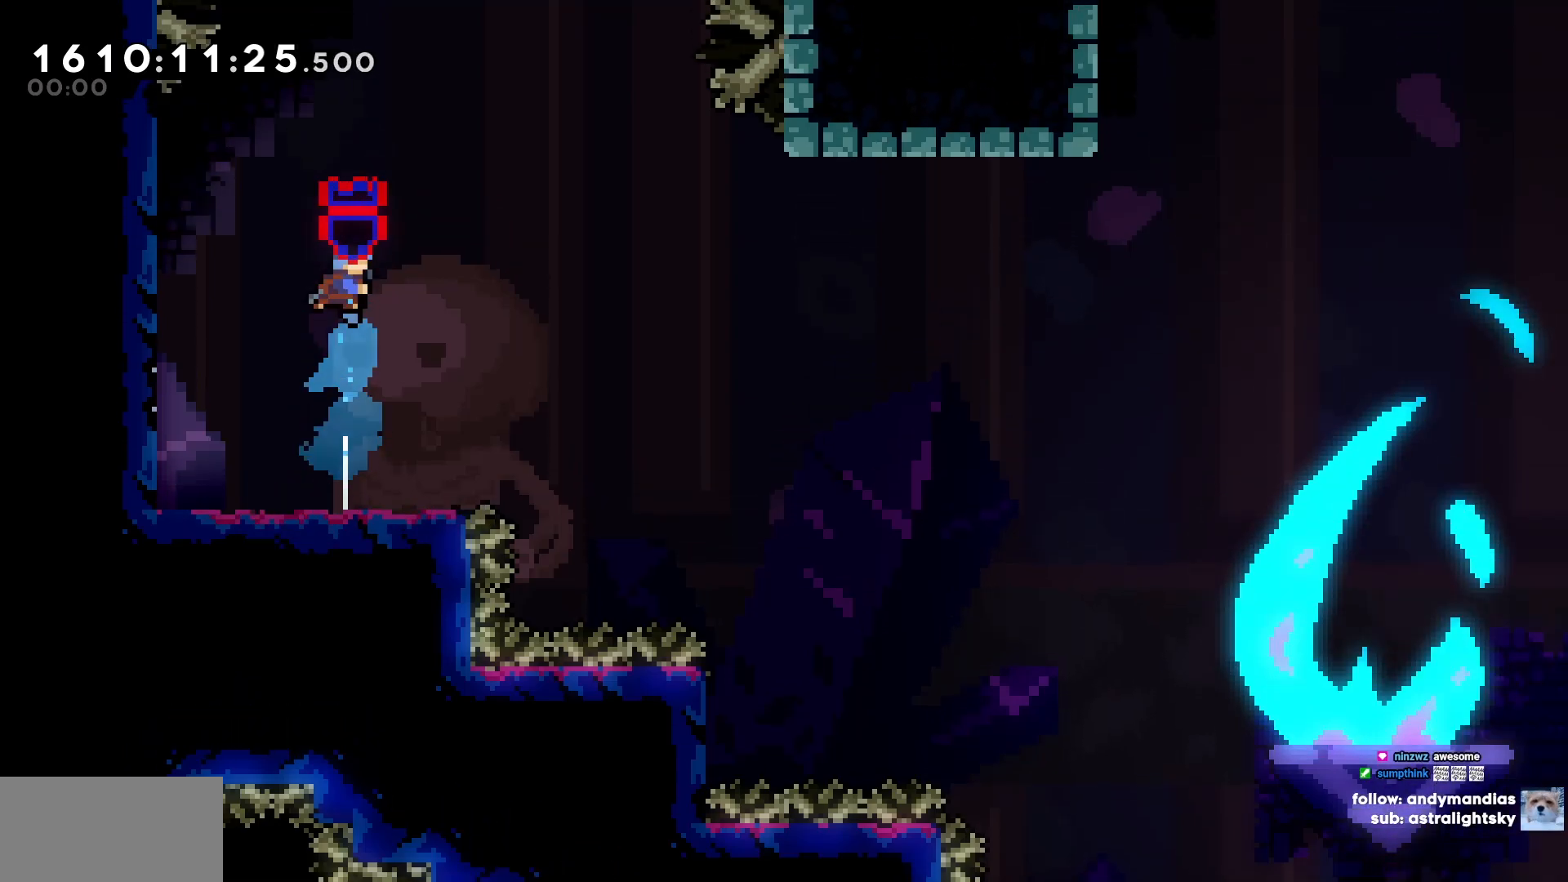
{"keys": ["s"], "events": [[83, "w", "up"], [217, "s", "down"]]}
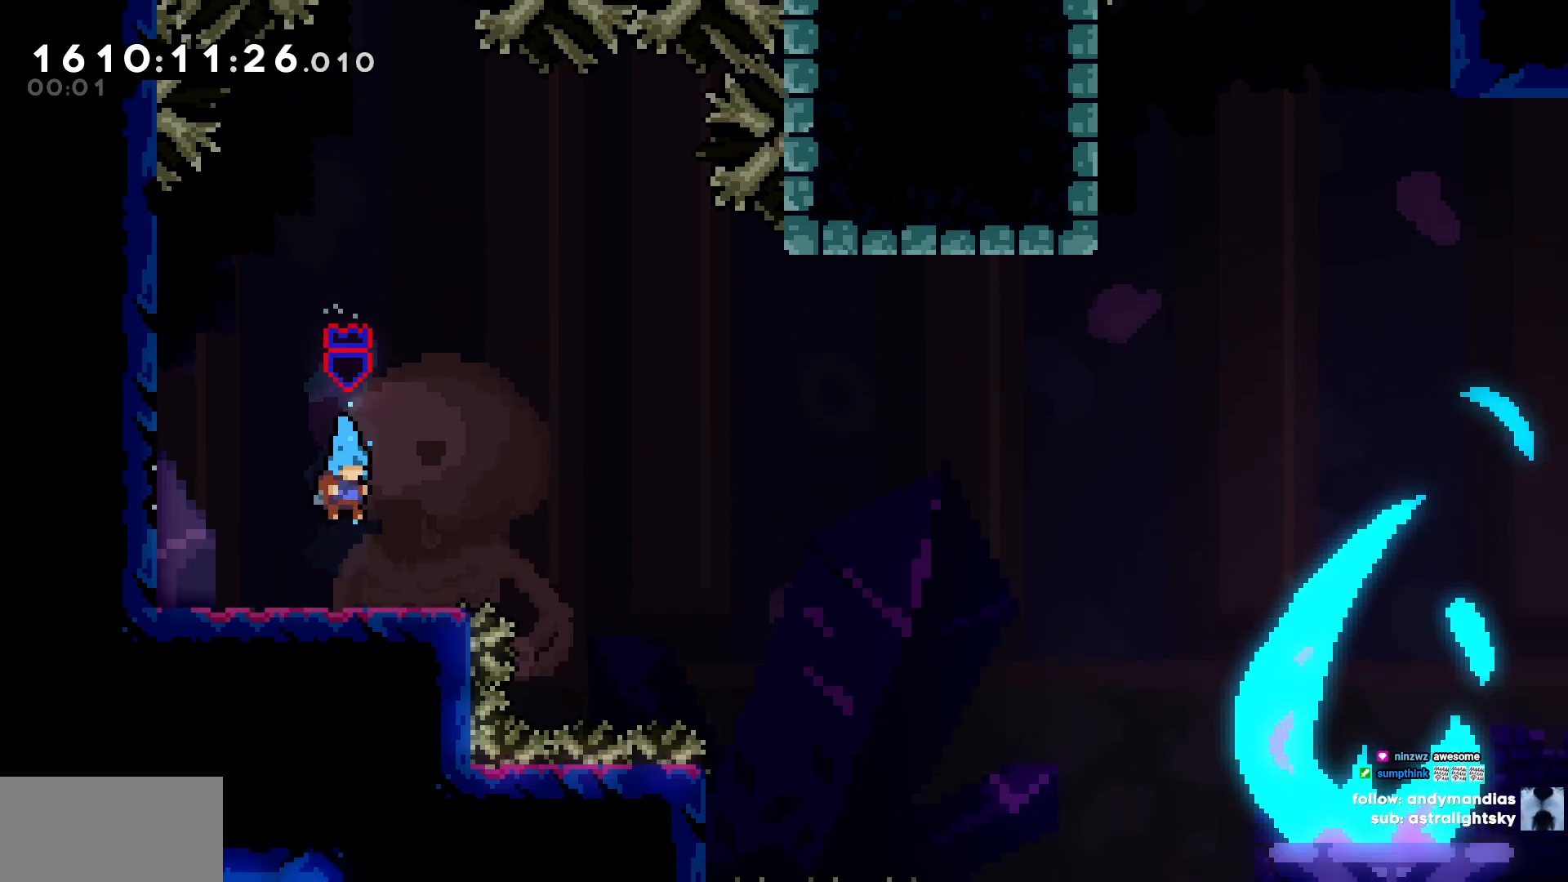
{"keys": ["d"], "events": [[150, "d", "down"], [417, "s", "up"]]}
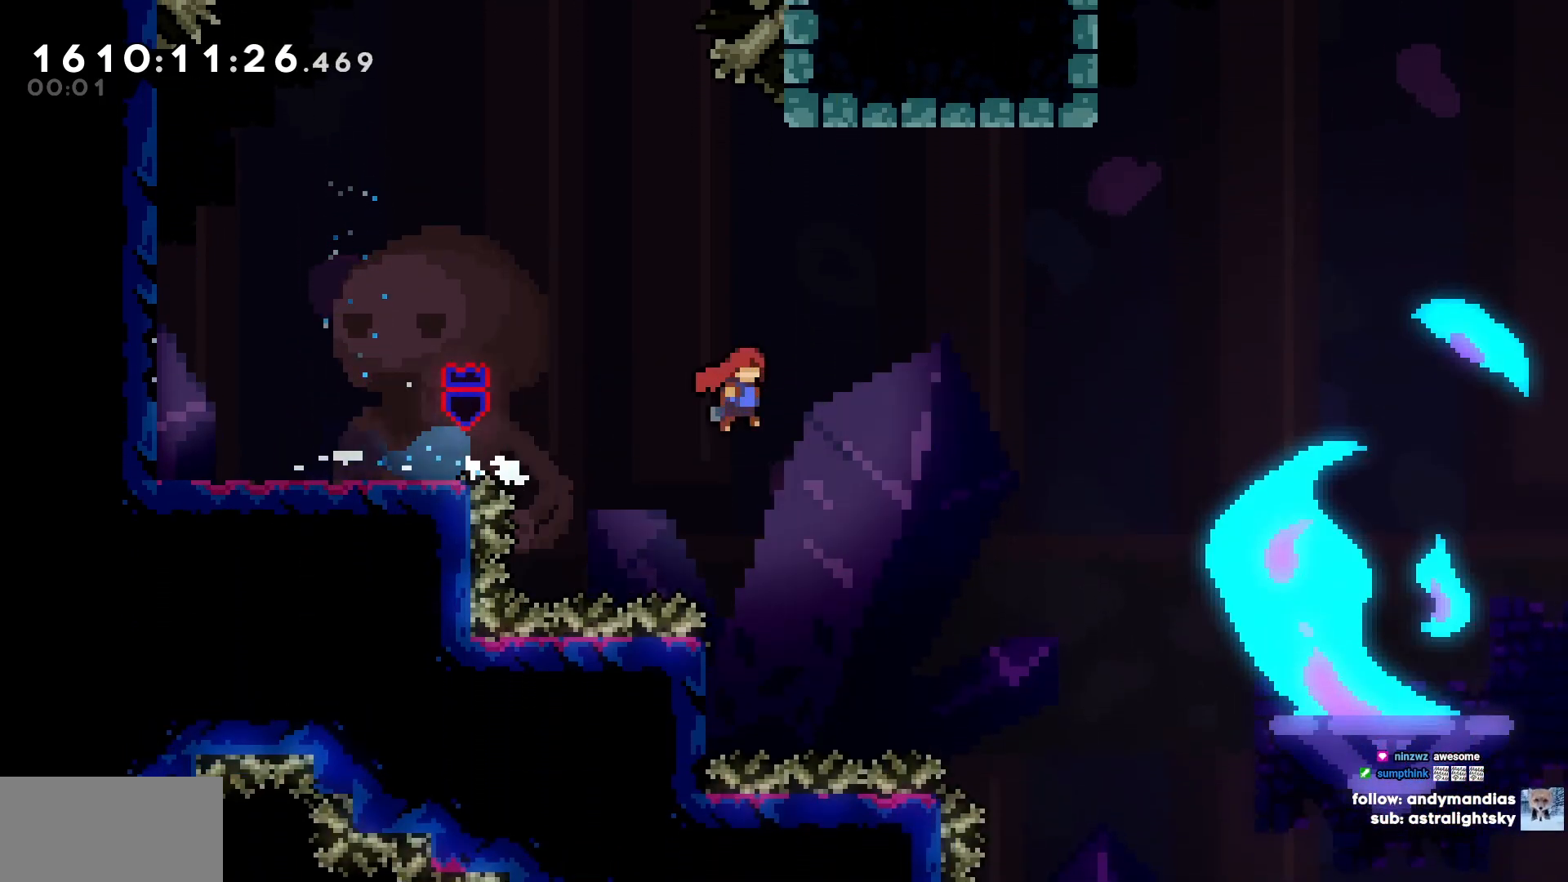
{"keys": ["d"], "events": []}
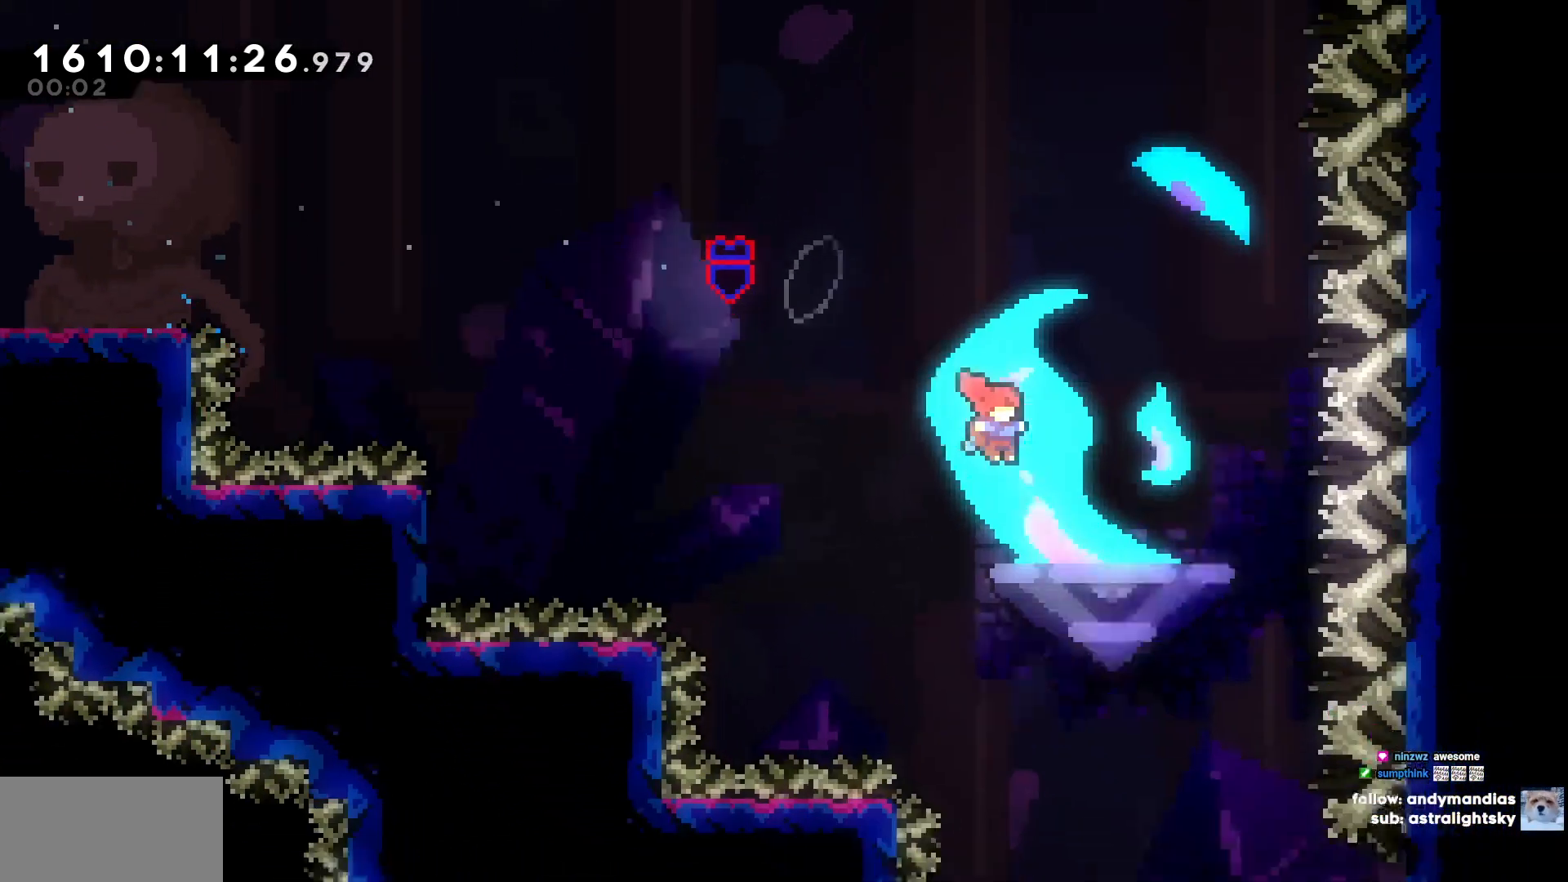
{"keys": []}
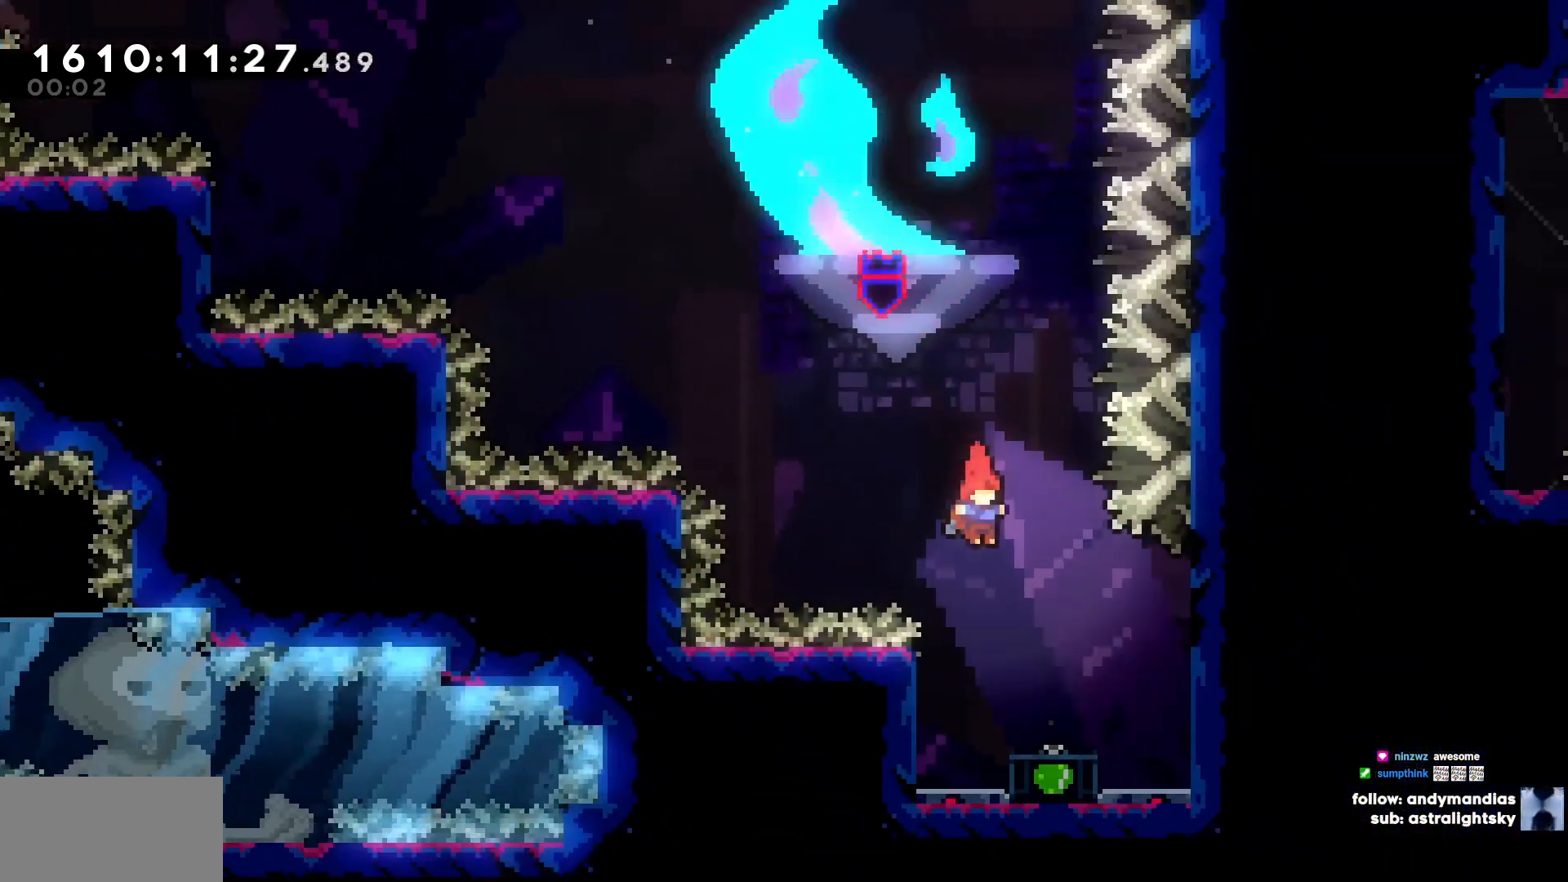
{"keys": ["d"], "events": [[150, "d", "down"], [150, "s", "down"], [383, "s", "up"]]}
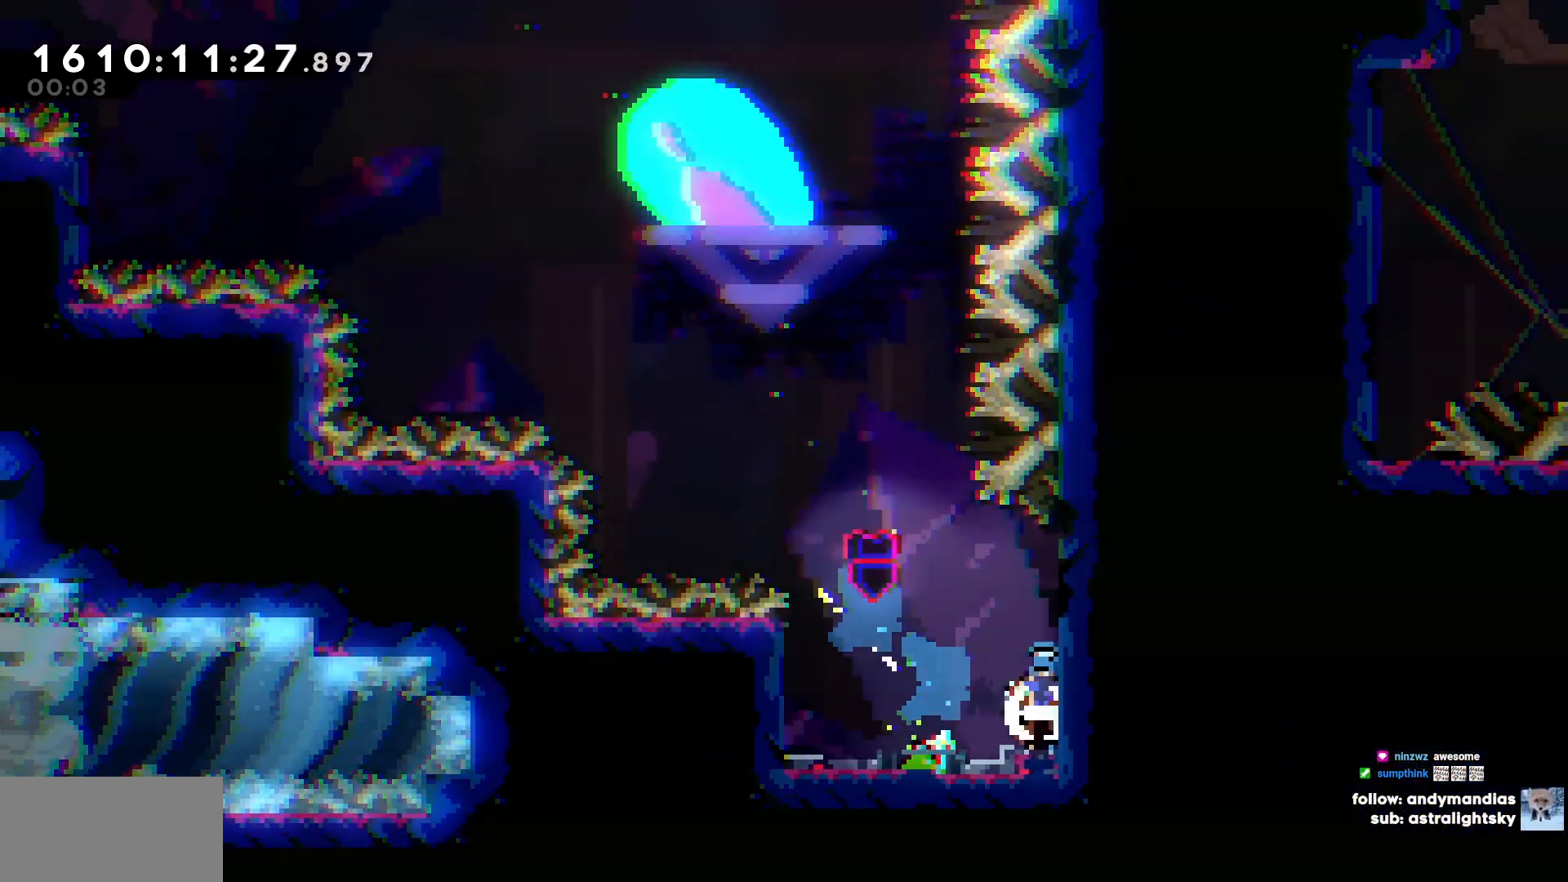
{"keys": ["a"], "events": [[400, "d", "up"], [433, "a", "down"]]}
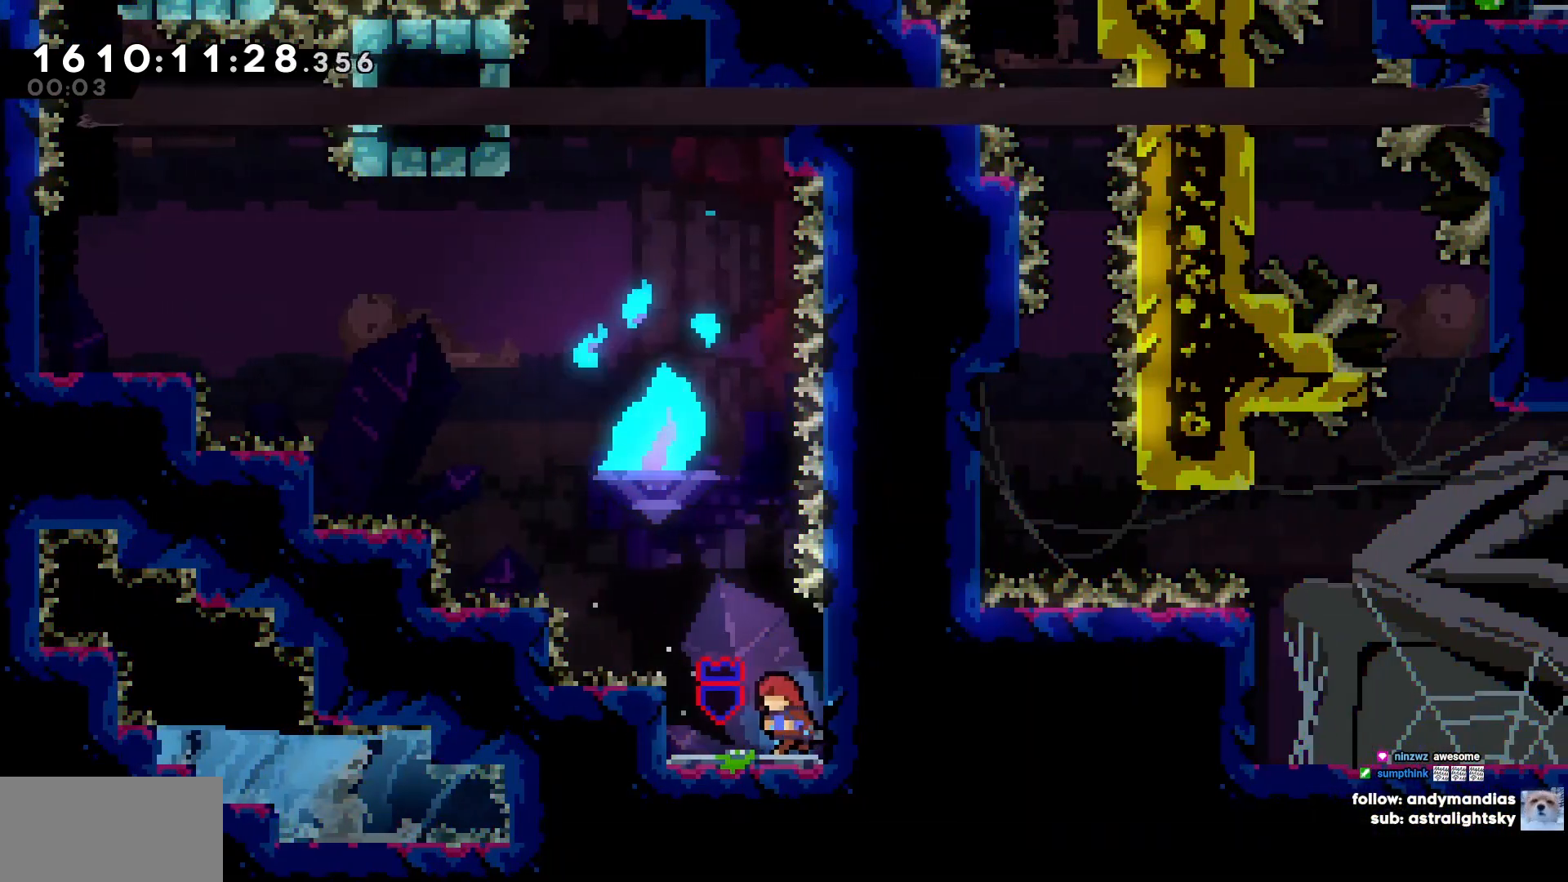
{"keys": ["a"], "events": [[267, "a", "up"], [267, "w", "down"], [500, "a", "down"], [500, "w", "up"]]}
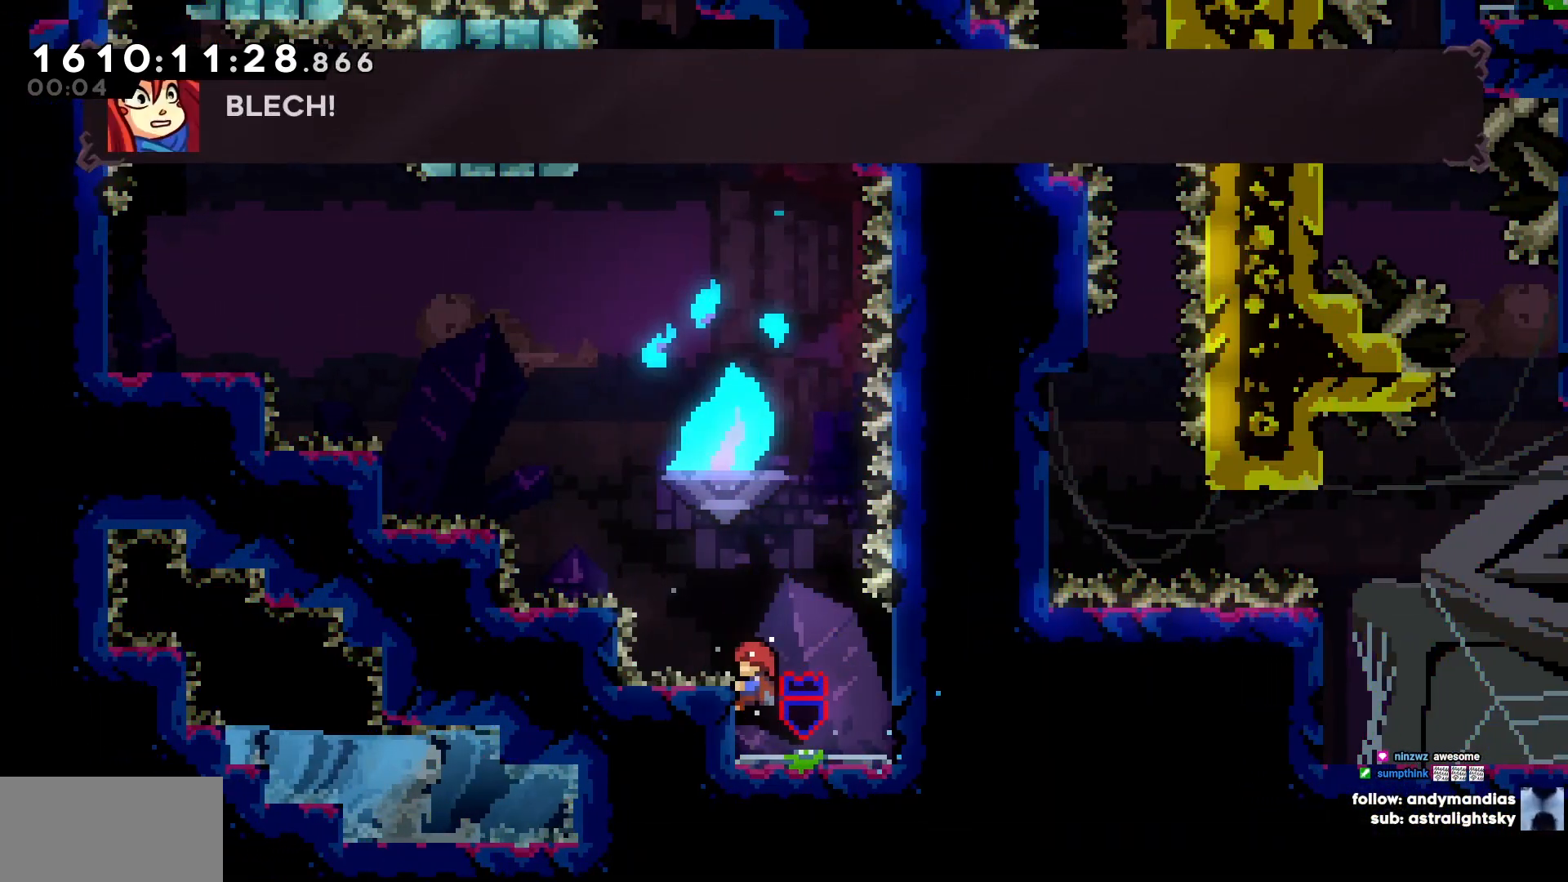
{"keys": ["a", "w"], "events": [[233, "w", "down"]]}
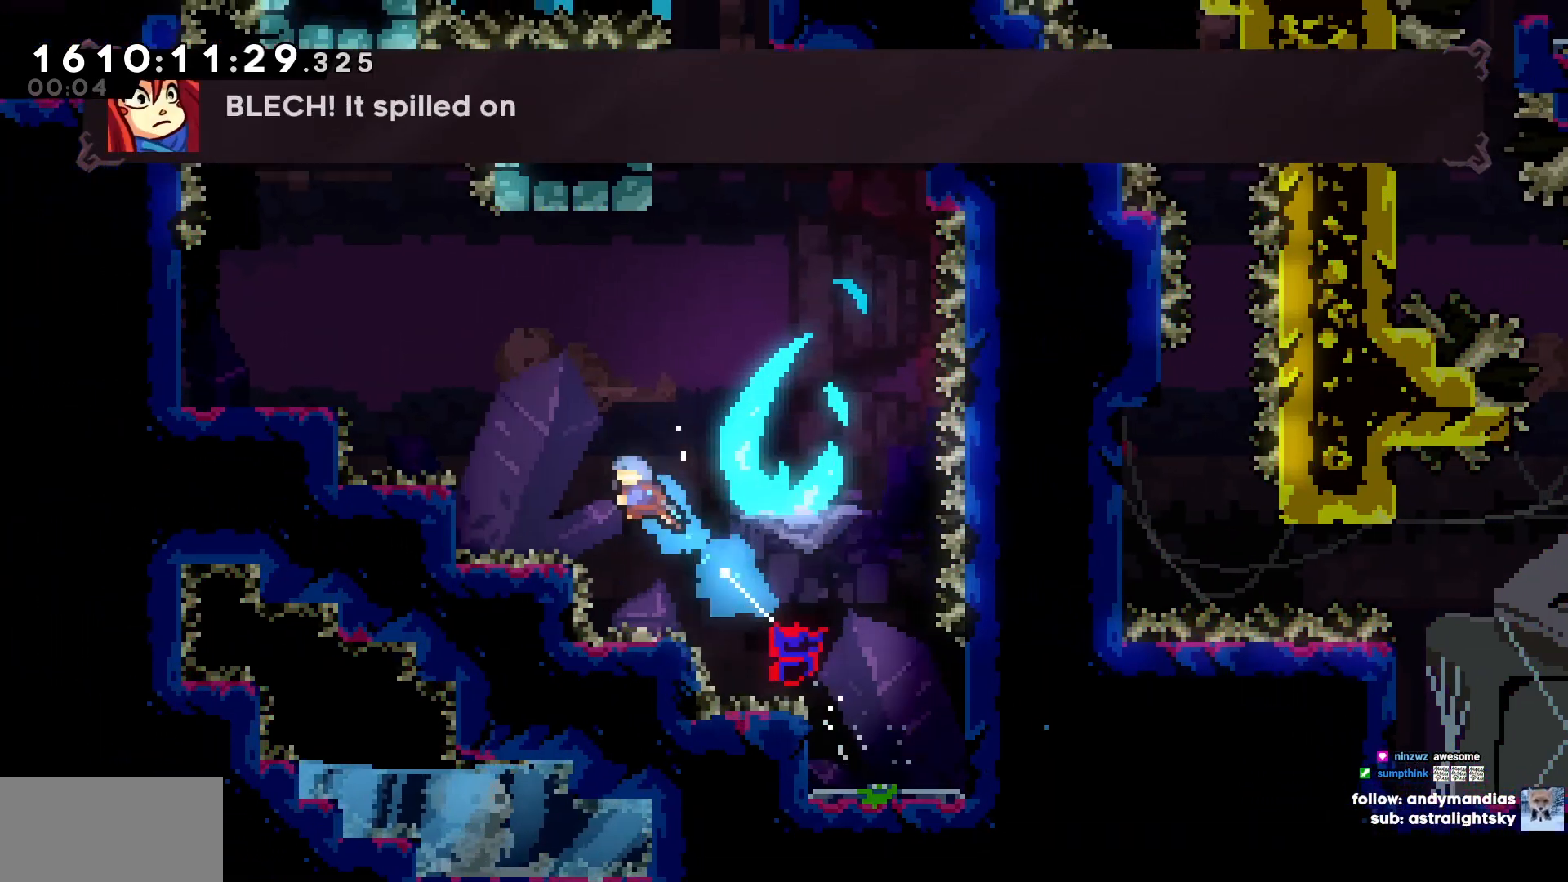
{"keys": ["w"], "events": [[17, "w", "up"], [200, "a", "up"], [250, "a", "down"], [483, "a", "up"], [483, "w", "down"]]}
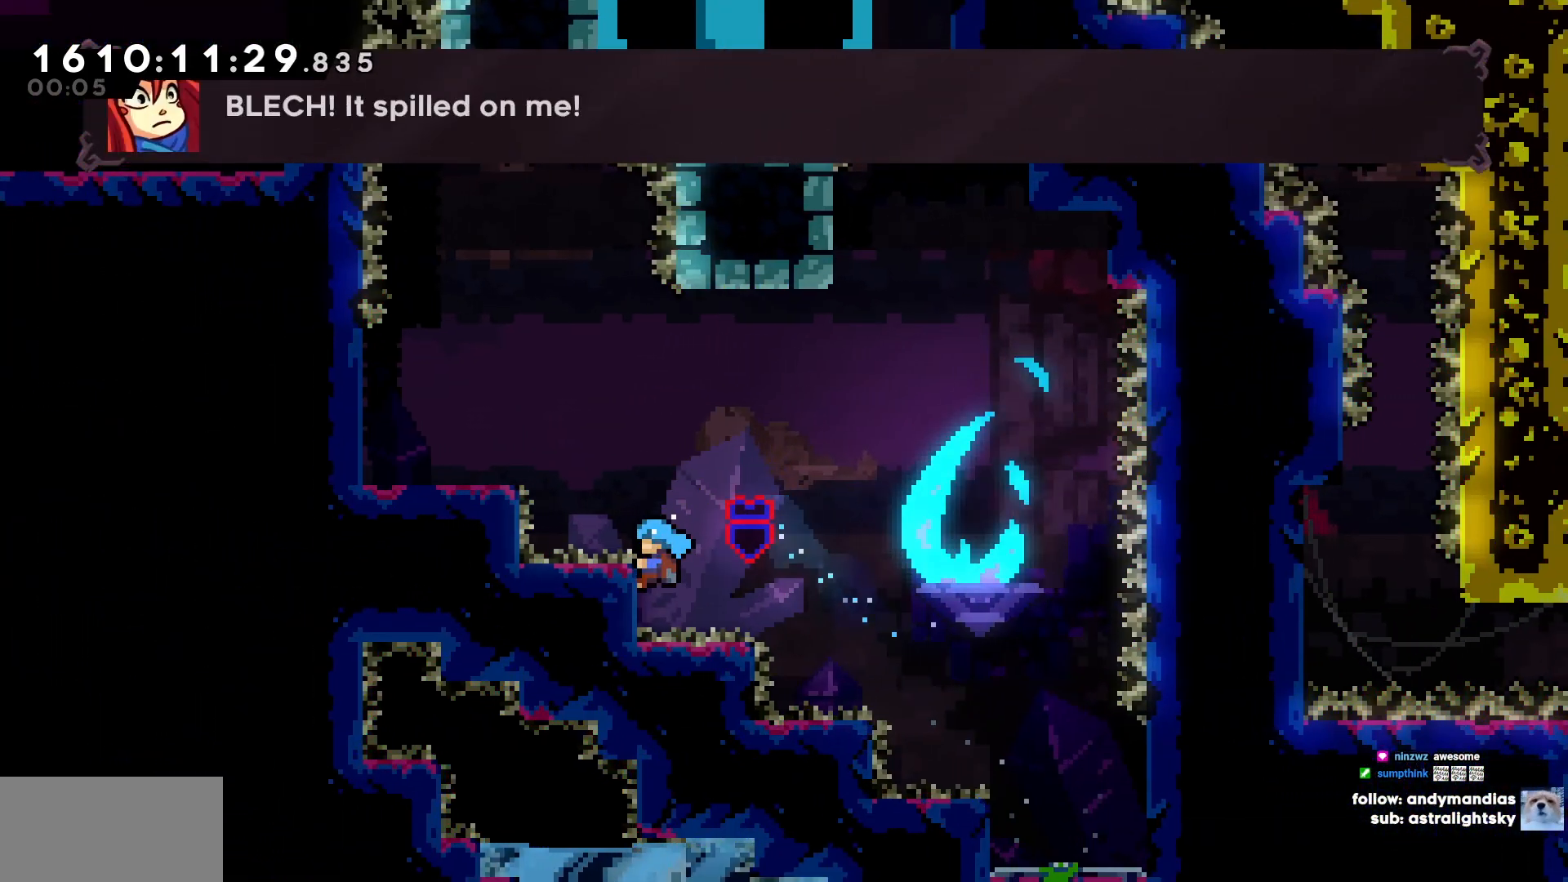
{"keys": ["a"], "events": [[133, "a", "down"], [133, "w", "up"]]}
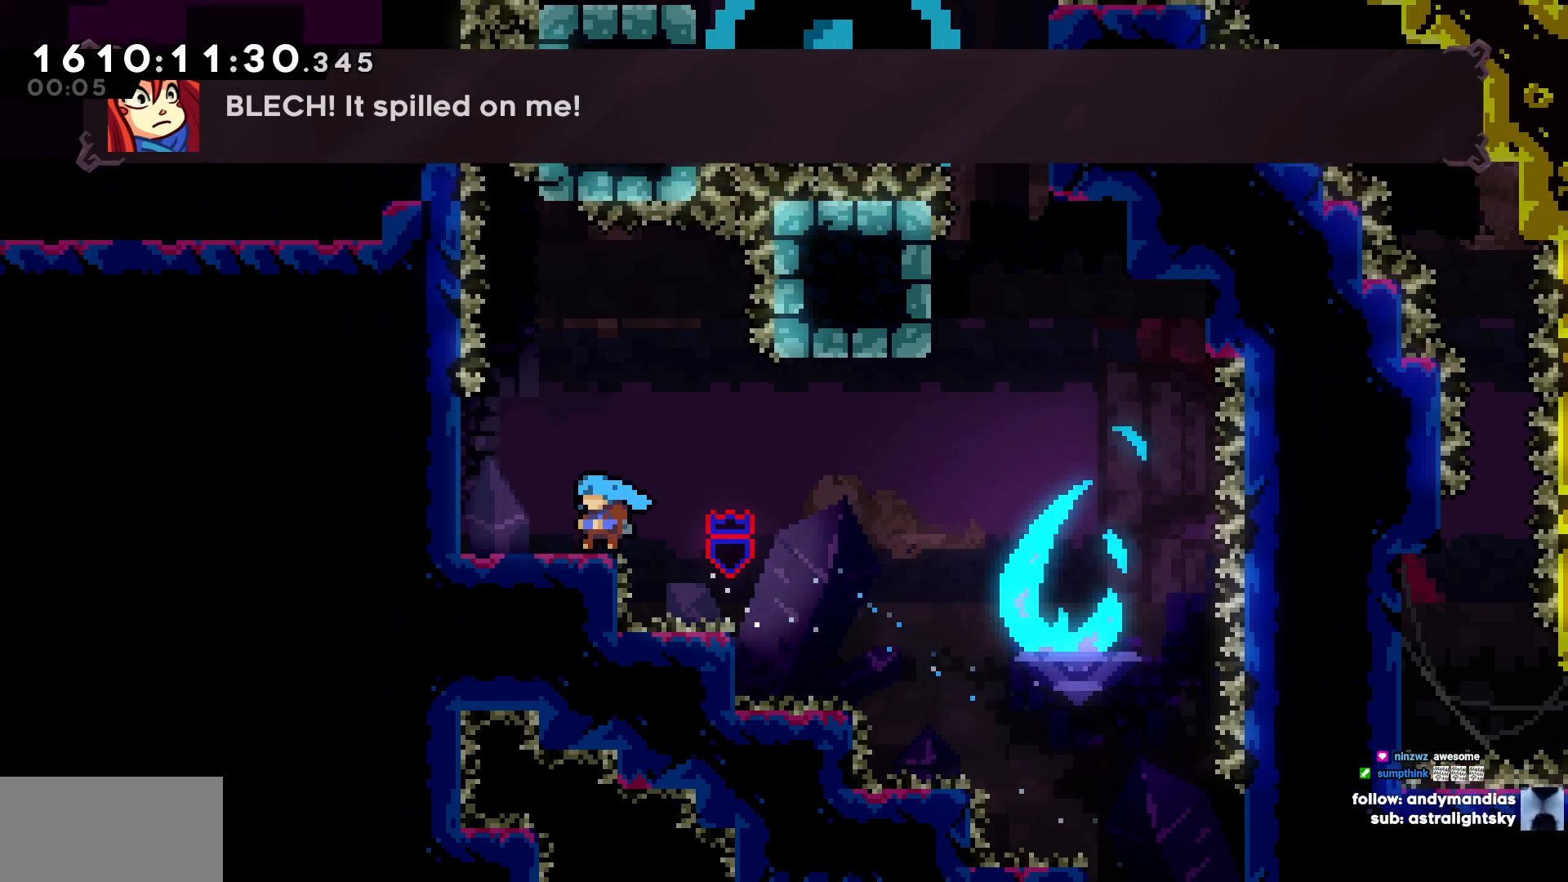
{"keys": ["d"], "events": [[333, "a", "up"], [333, "d", "down"]]}
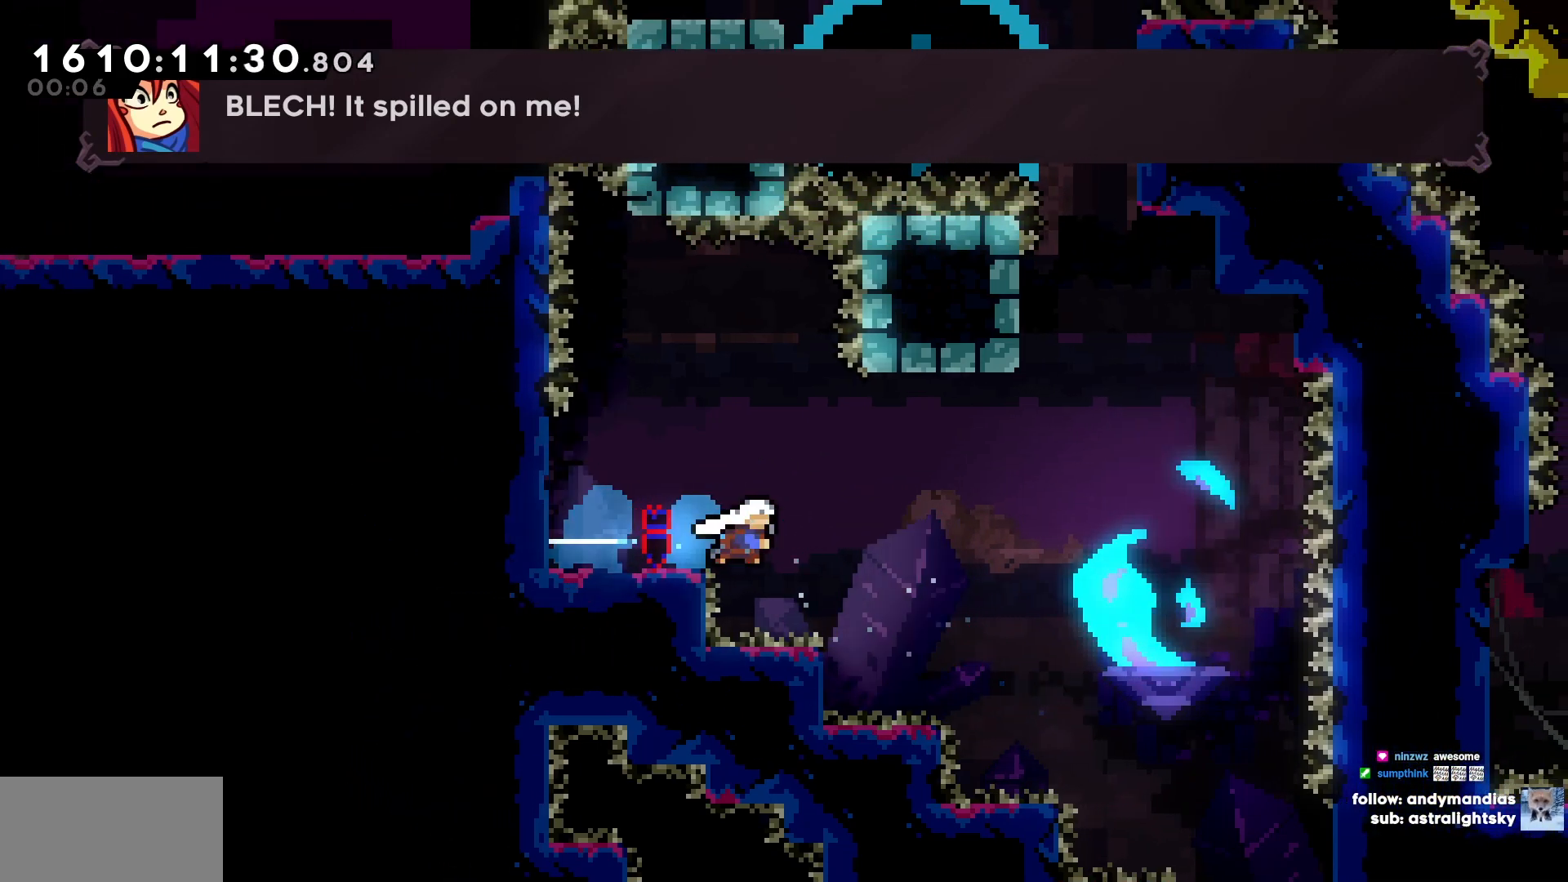
{"keys": ["w"], "events": [[400, "d", "up"], [400, "w", "down"]]}
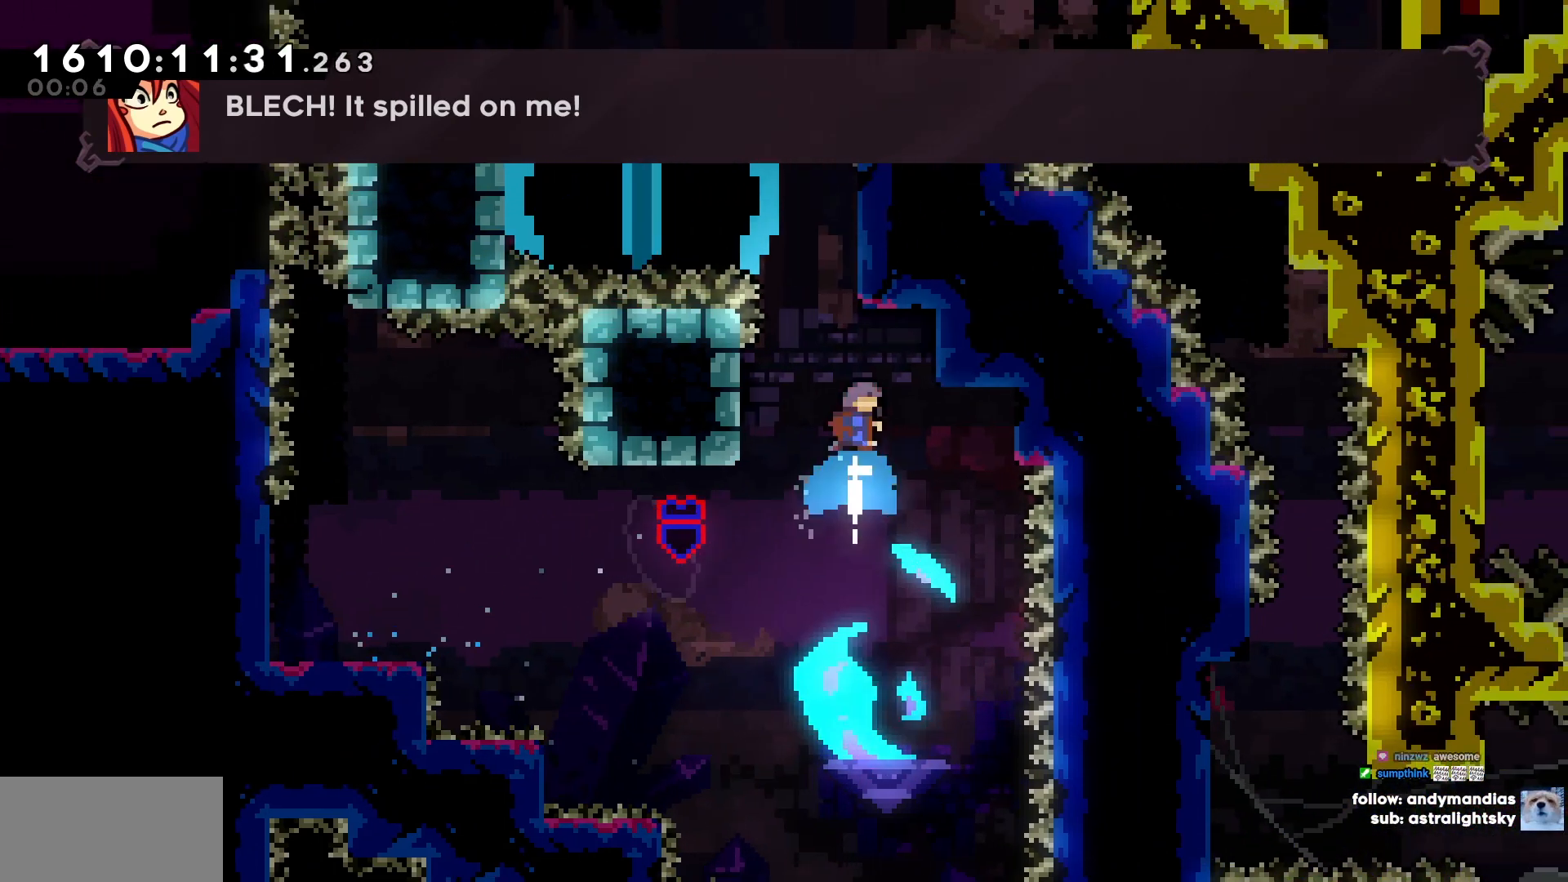
{"keys": ["a"], "events": [[33, "w", "up"], [83, "a", "down"]]}
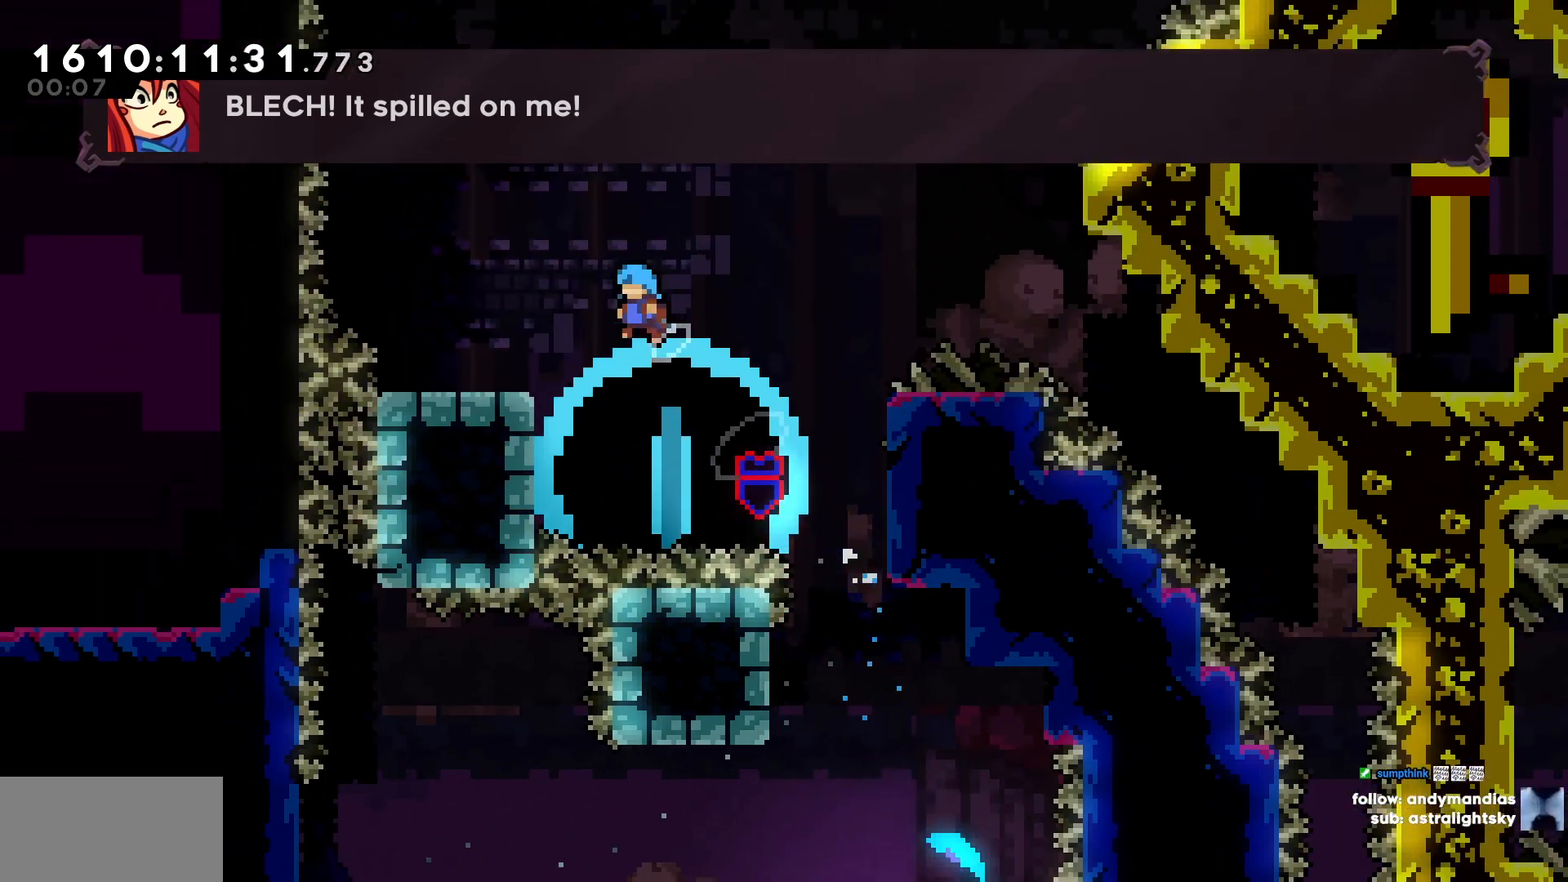
{"keys": ["a", "d"], "events": [[467, "d", "down"]]}
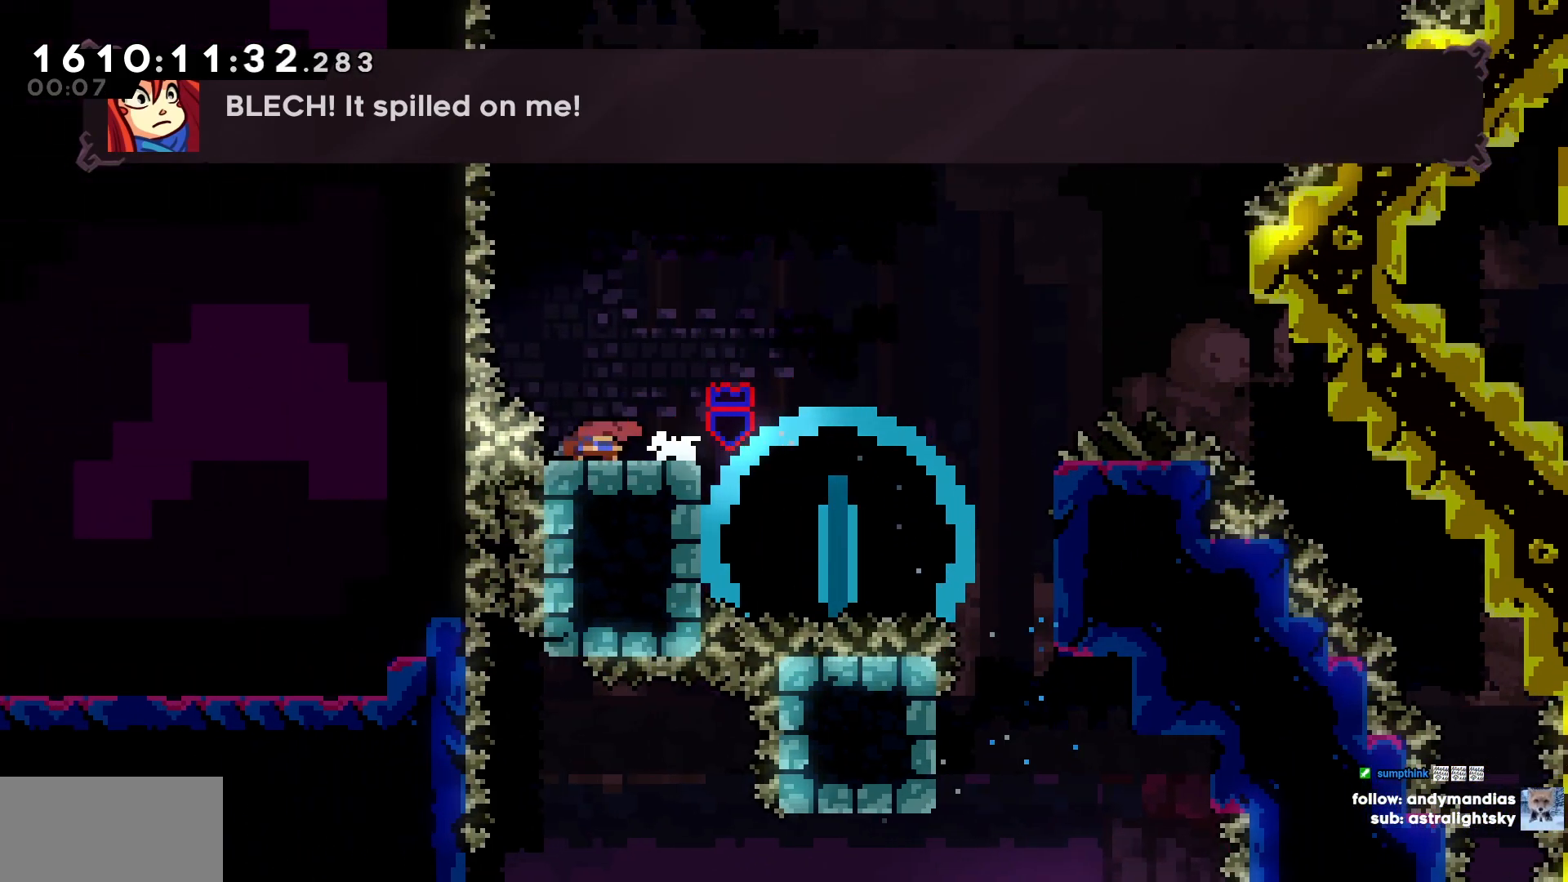
{"keys": ["d"], "events": [[17, "a", "up"], [17, "s", "down"], [200, "s", "up"]]}
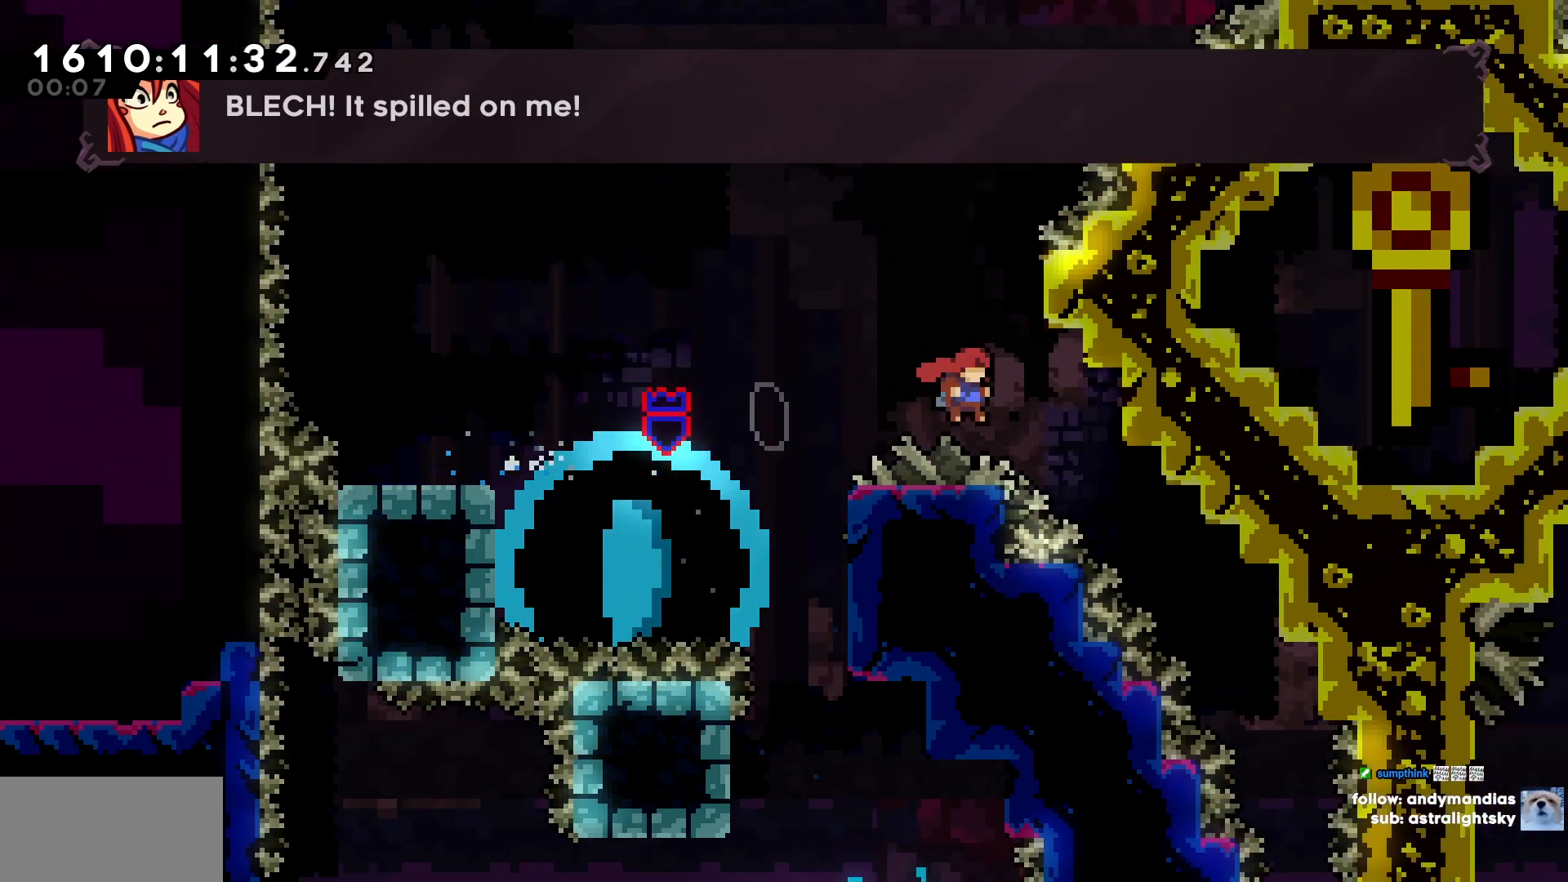
{"keys": ["s"], "events": [[217, "d", "up"], [317, "s", "down"], [367, "s", "up"], [500, "s", "down"]]}
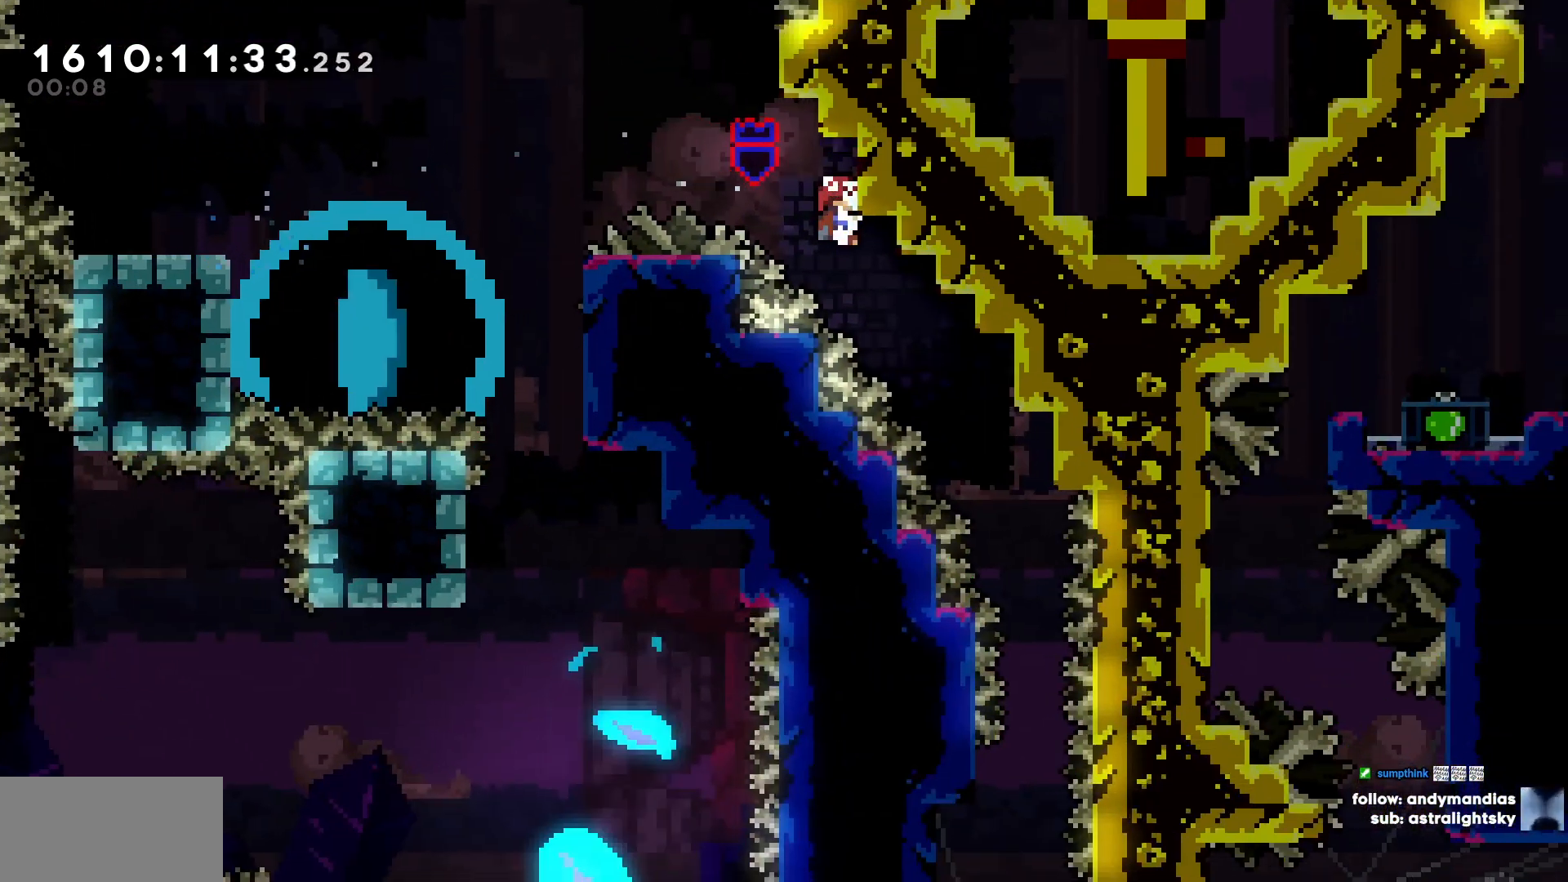
{"keys": [], "events": [[100, "s", "up"], [283, "s", "down"], [333, "s", "up"]]}
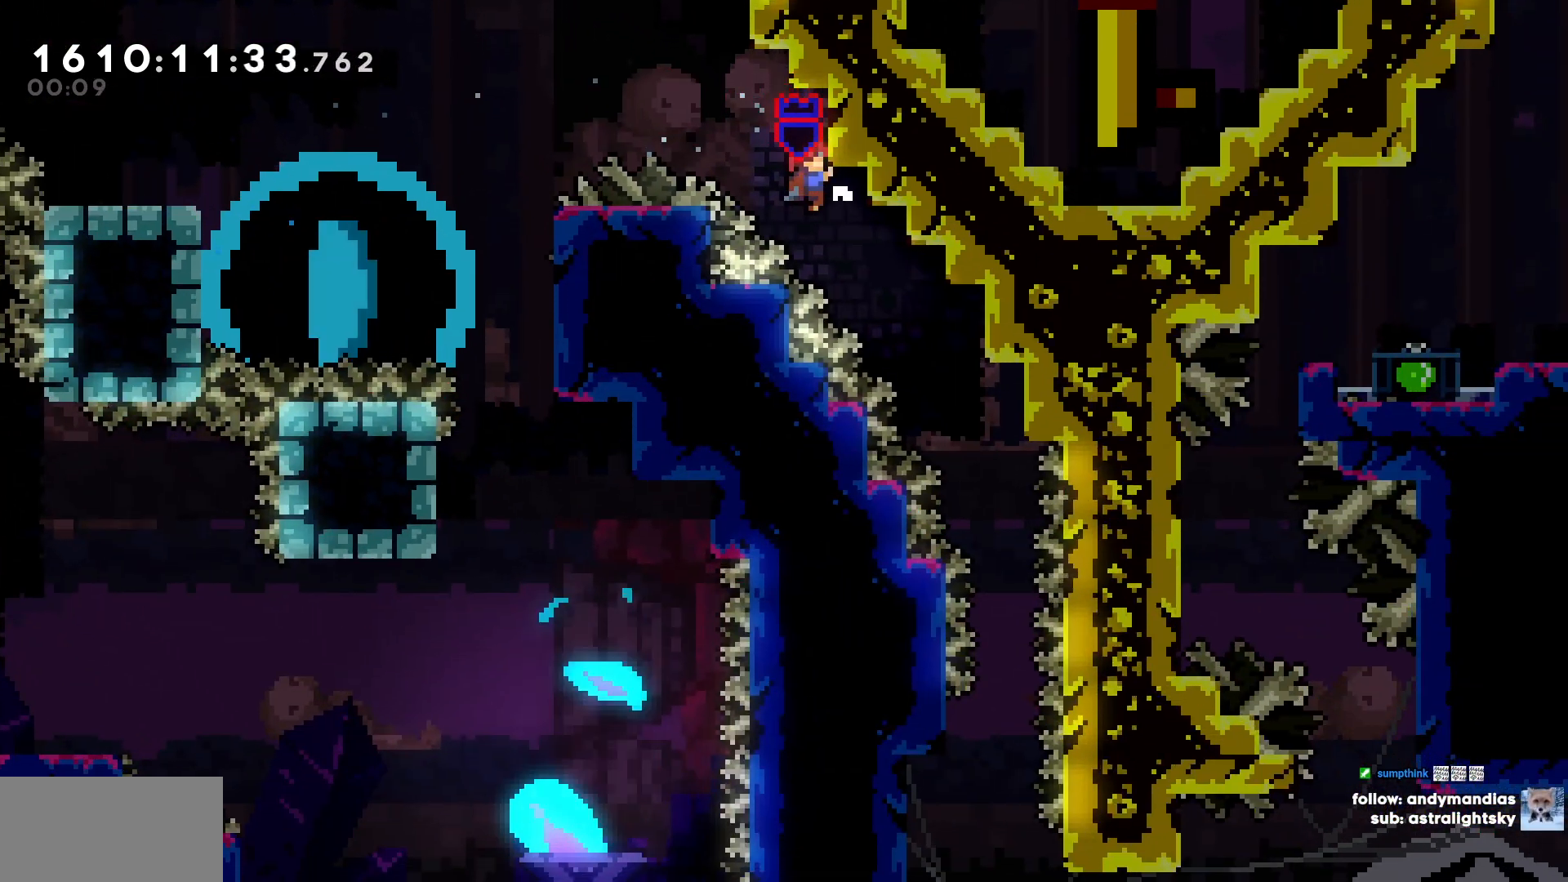
{"keys": ["d"], "events": [[17, "d", "down"]]}
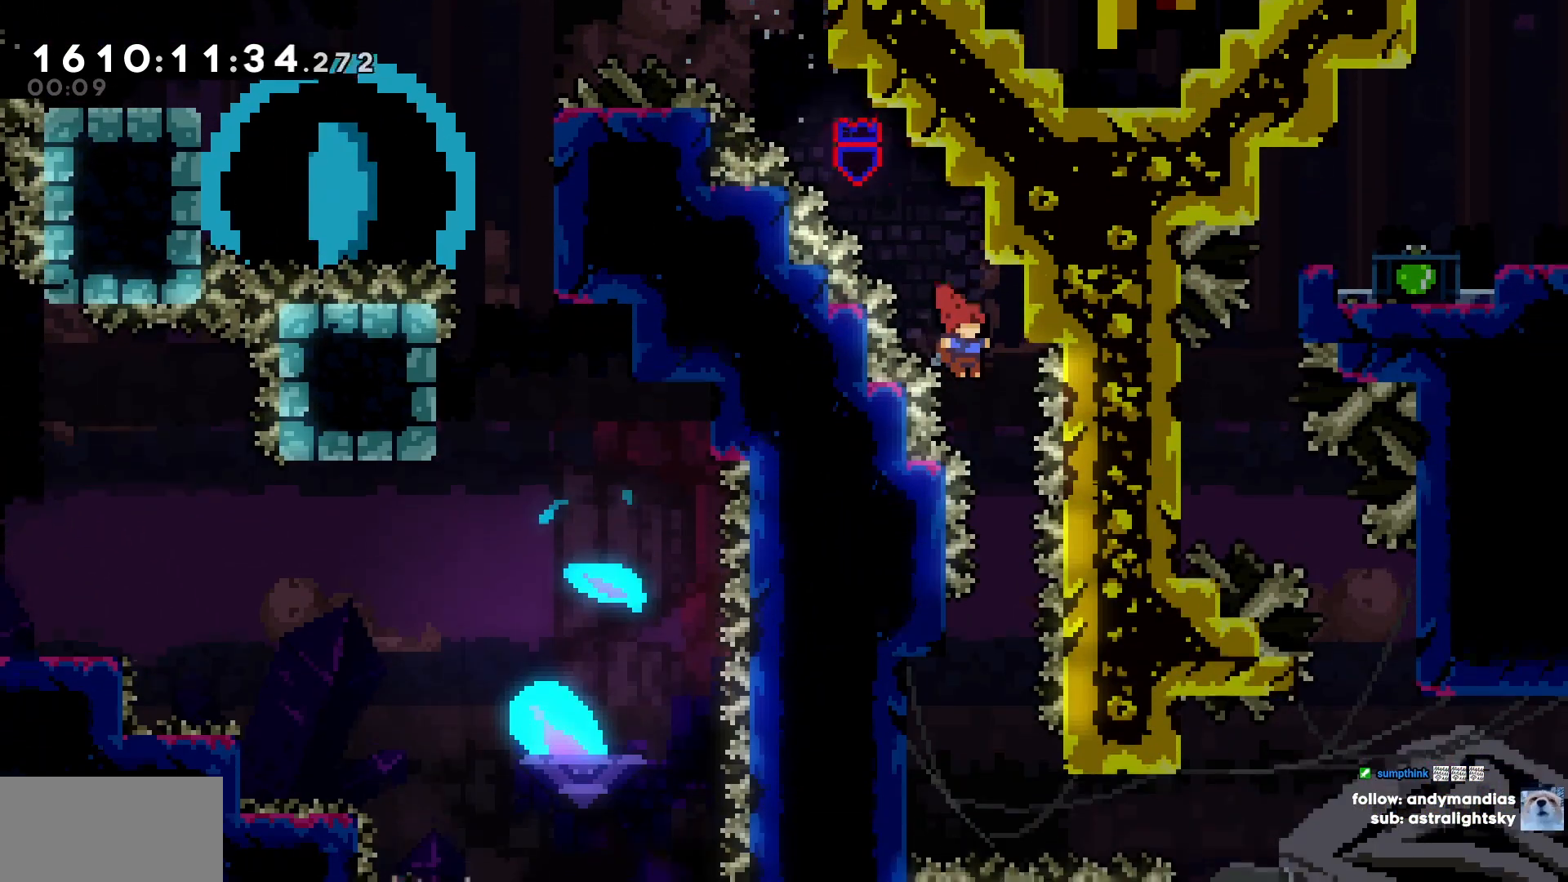
{"keys": ["d"], "events": [[83, "d", "up"], [500, "d", "down"]]}
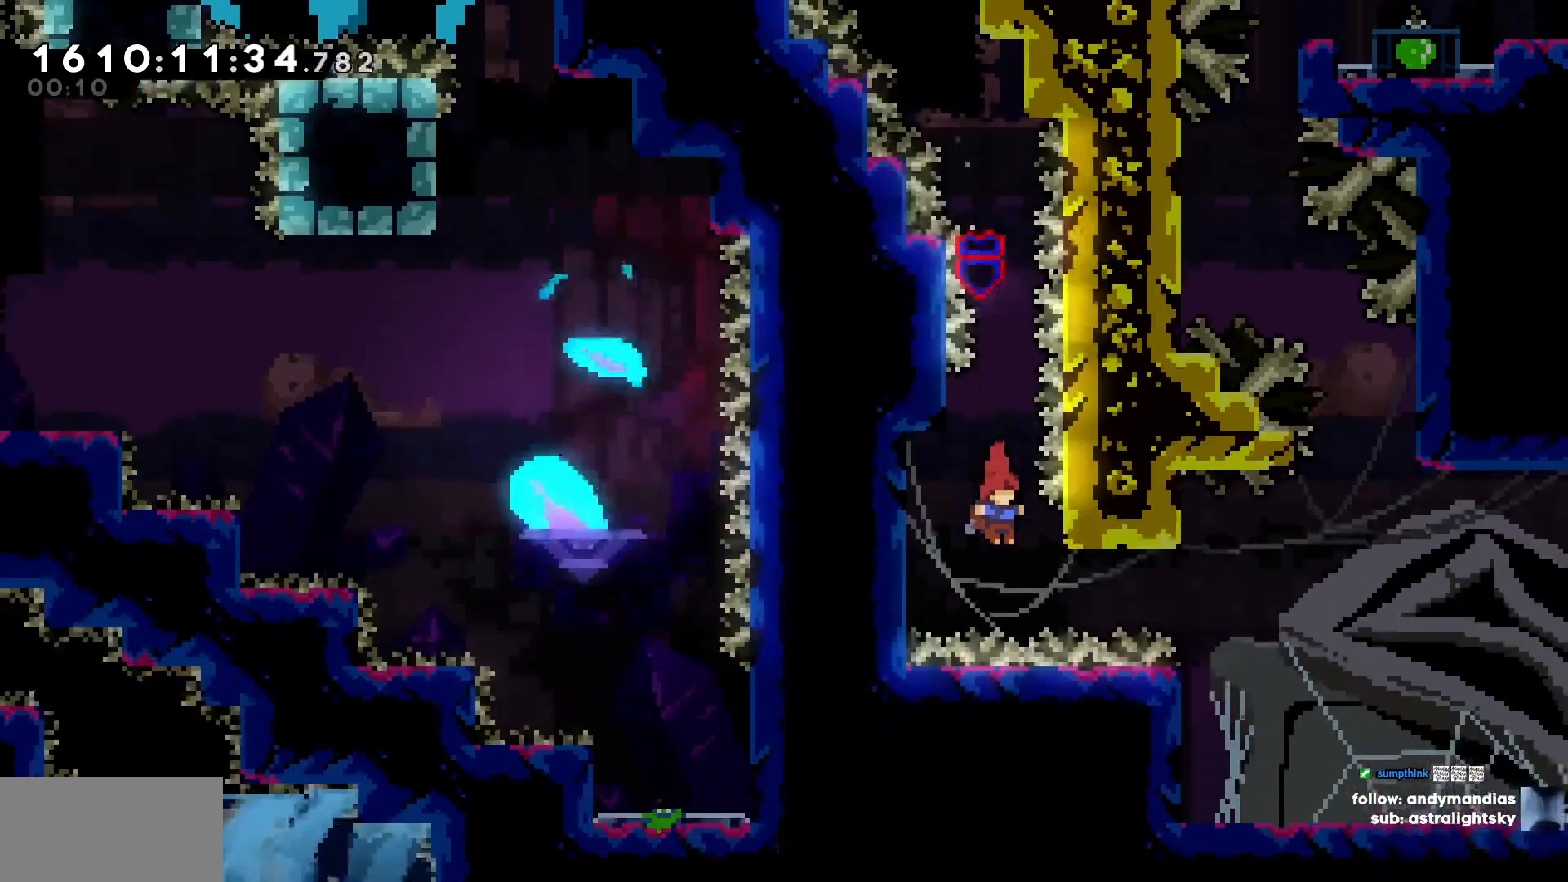
{"keys": ["d"], "events": []}
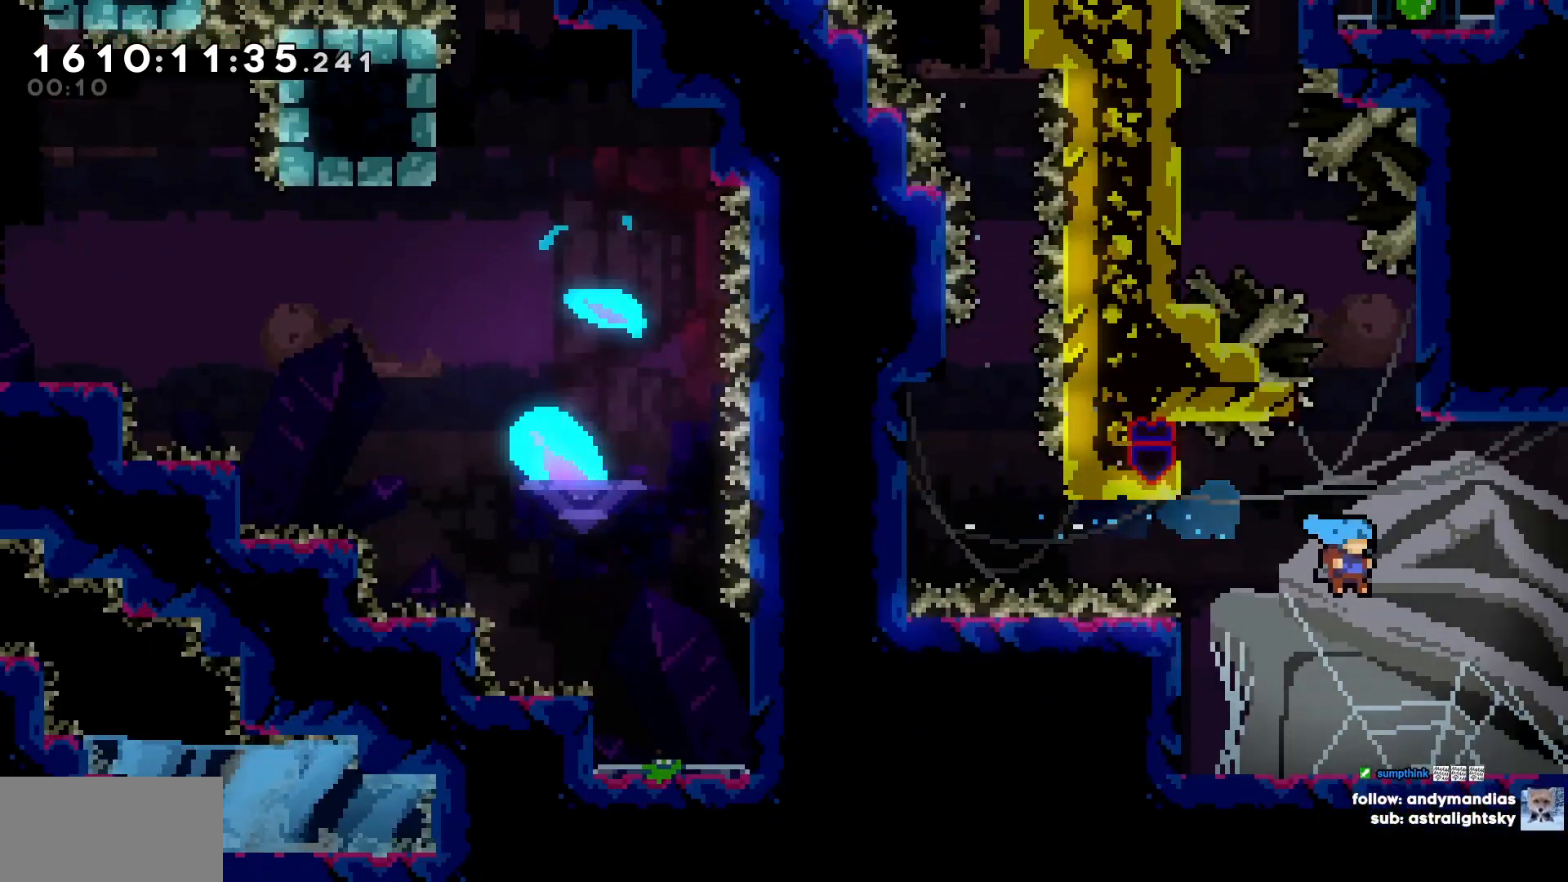
{"keys": [], "events": [[17, "d", "up"], [400, "d", "down"], [483, "d", "up"]]}
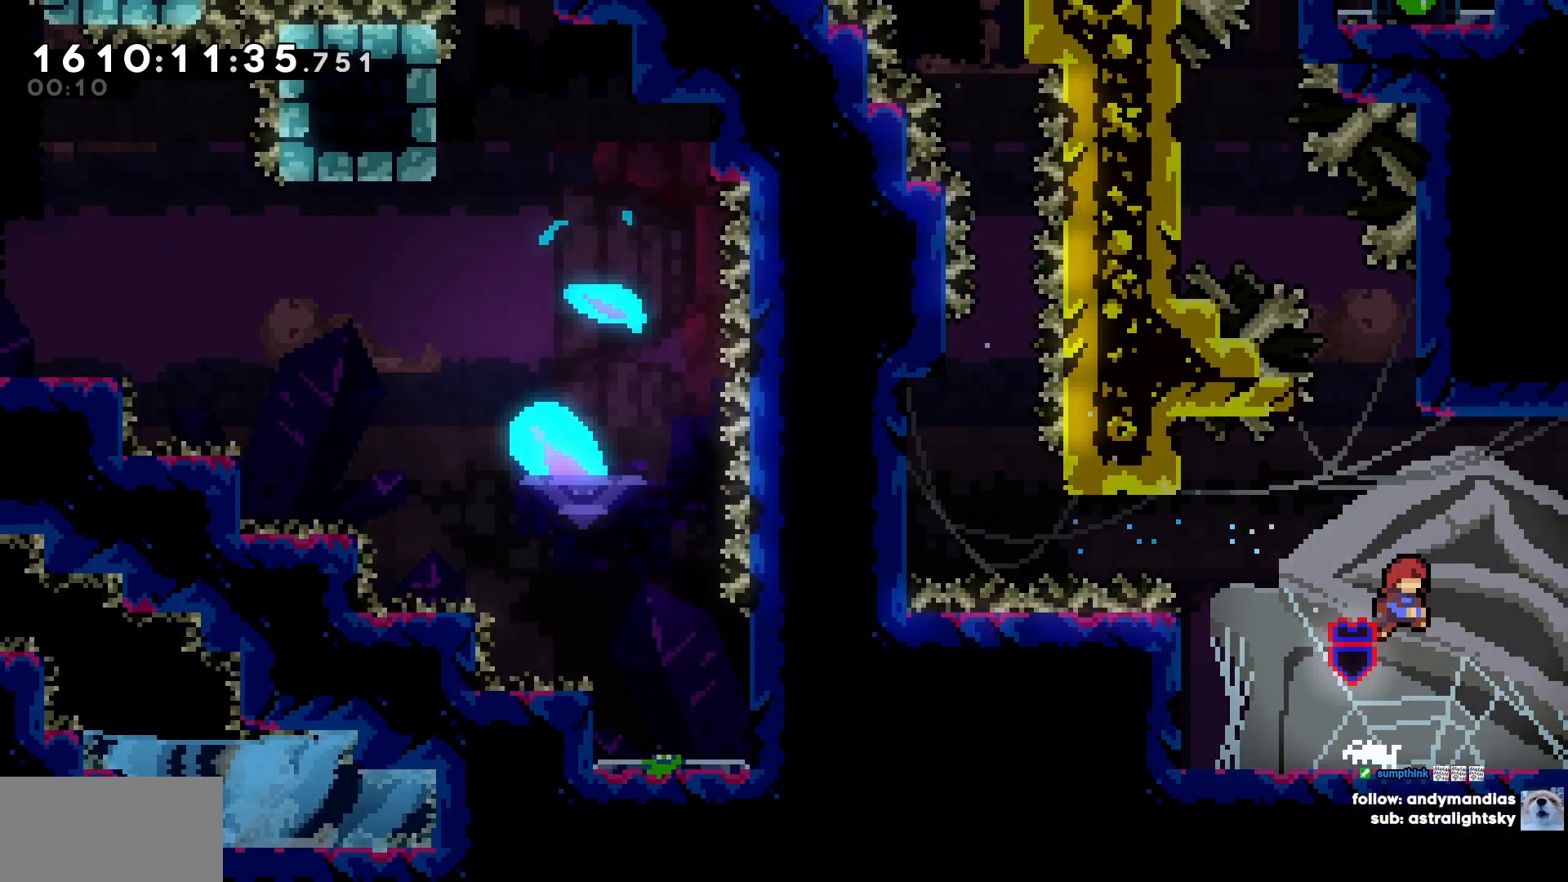
{"keys": ["a"], "events": [[33, "w", "down"], [217, "w", "up"], [417, "a", "down"]]}
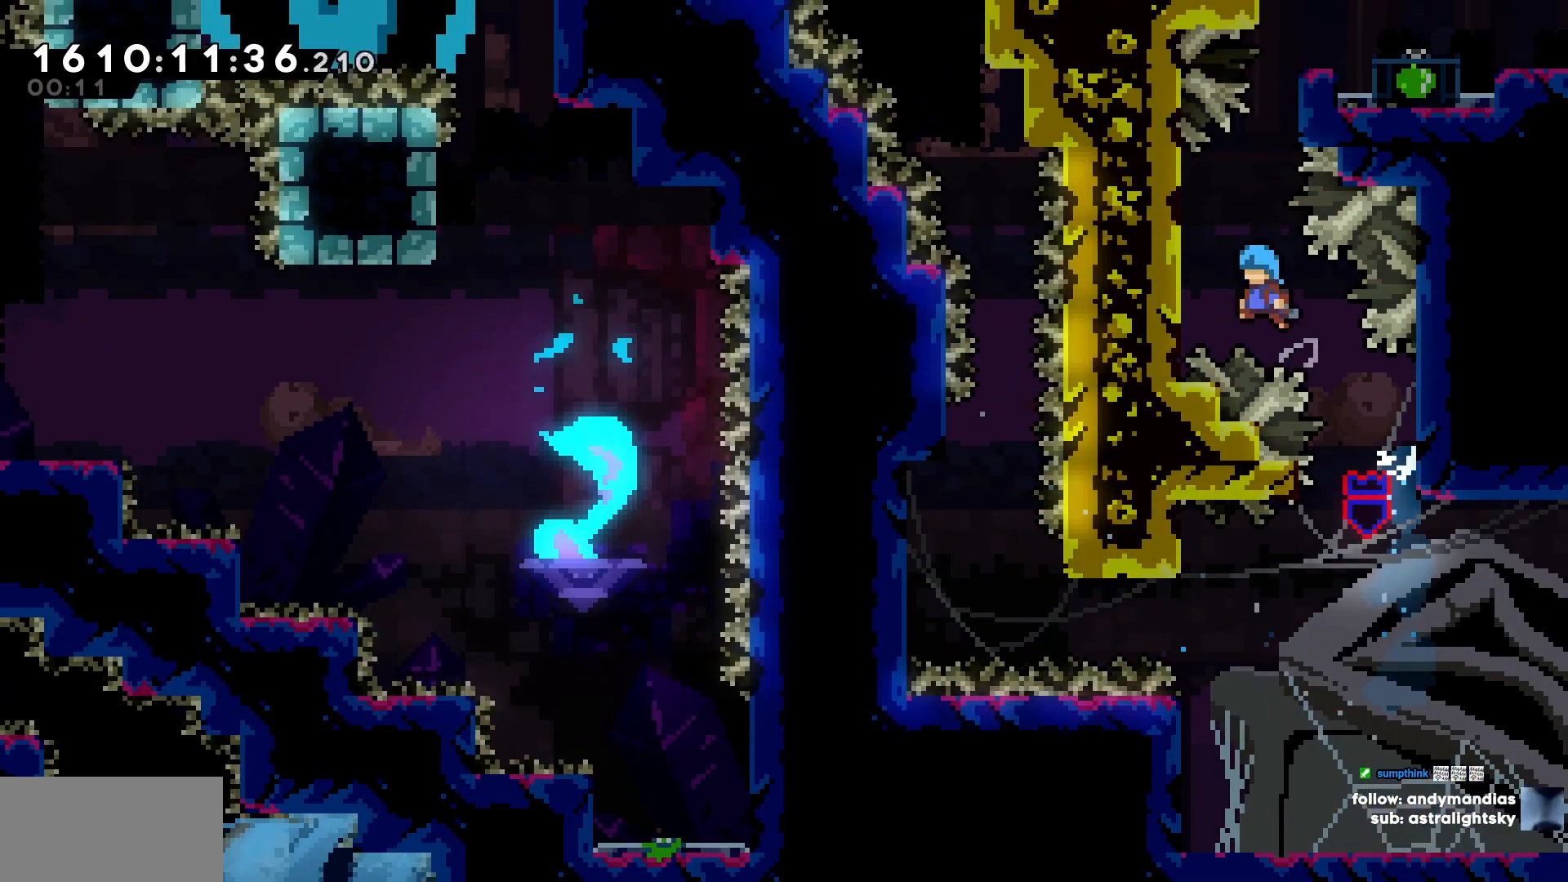
{"keys": ["d"], "events": [[183, "a", "up"], [333, "d", "down"]]}
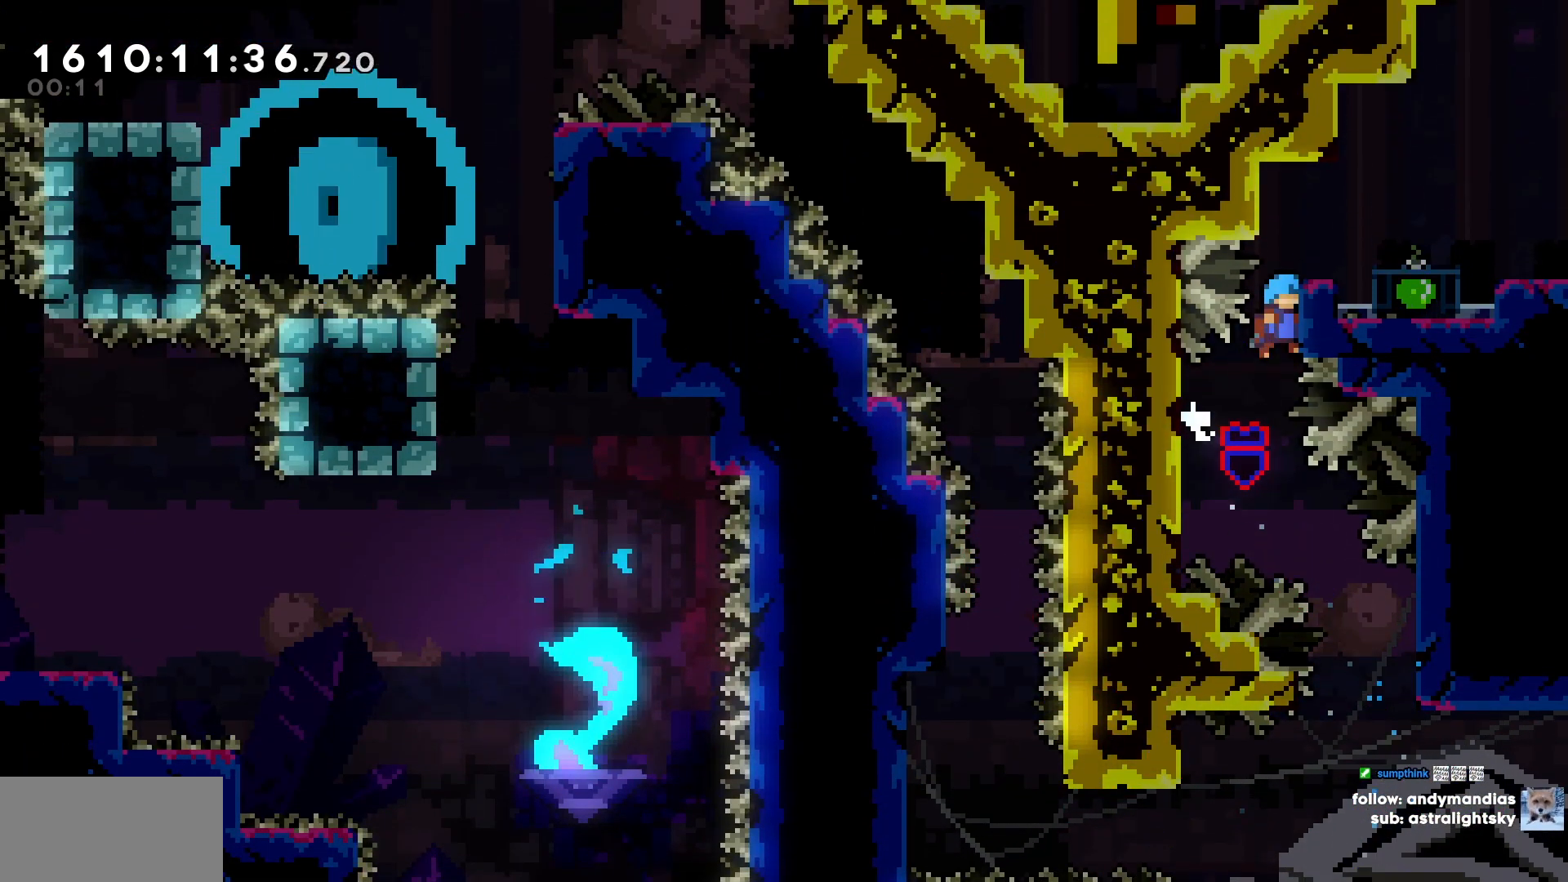
{"keys": ["d"], "events": []}